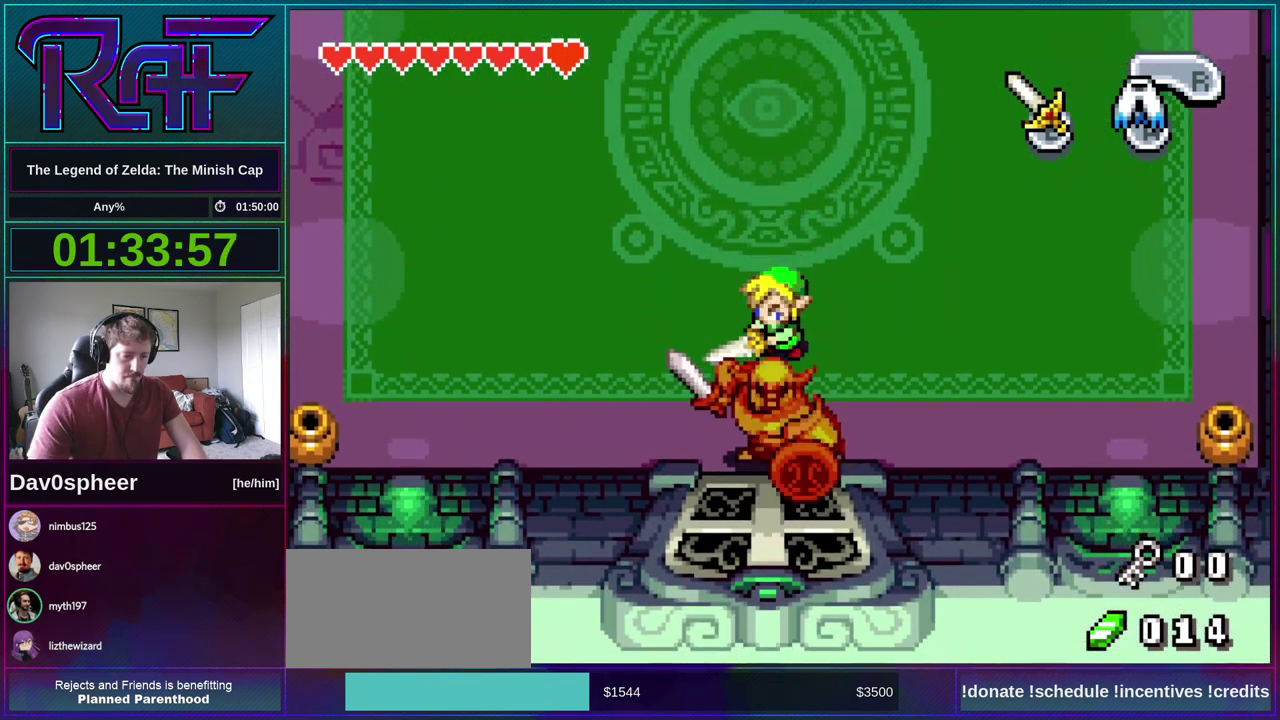
Gameplay with a controller (Nintendo layout); each line is a JSON object with the inputs held at the frame after it. "events" lists button and stick changes between this image and that frame as [ms after this image, input, new state], when the widget could be followed in between. Not read: L3 R3 START.
{"buttons": ["DPAD_DOWN"], "events": [[50, "B", "up"], [317, "B", "down"], [417, "B", "up"]]}
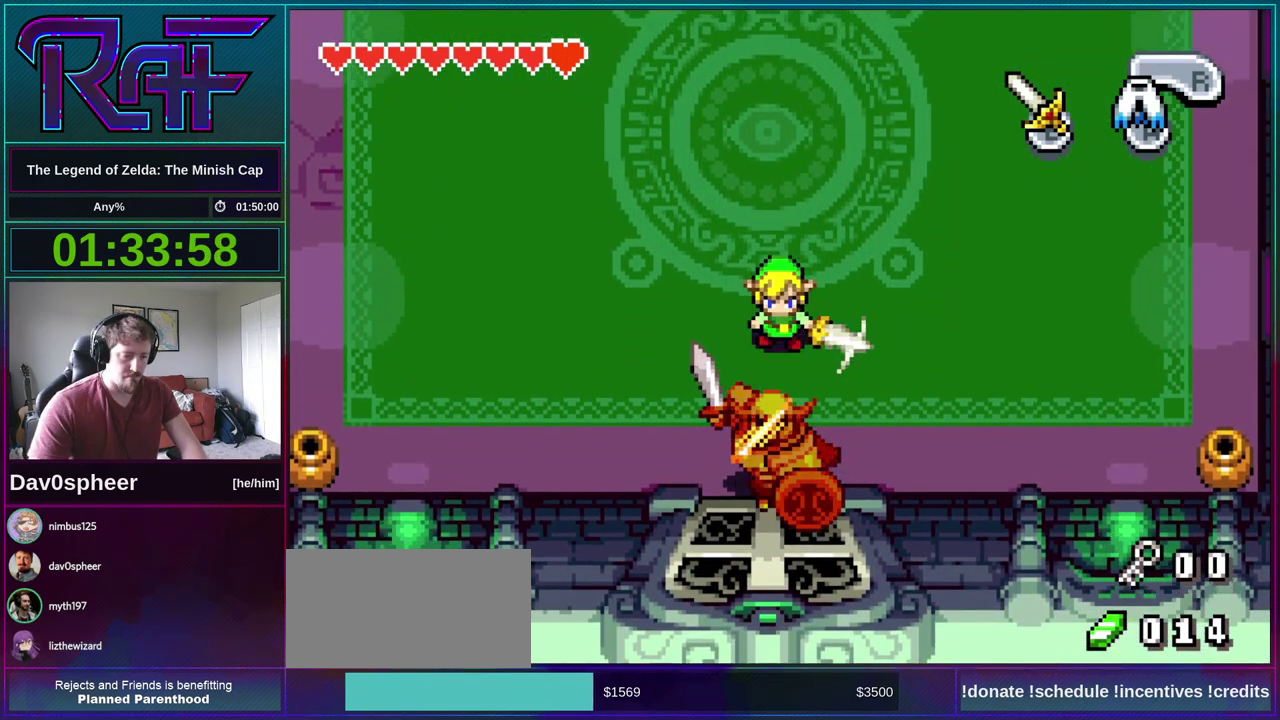
{"buttons": ["B", "DPAD_DOWN"], "events": [[117, "B", "down"], [217, "B", "up"], [483, "B", "down"]]}
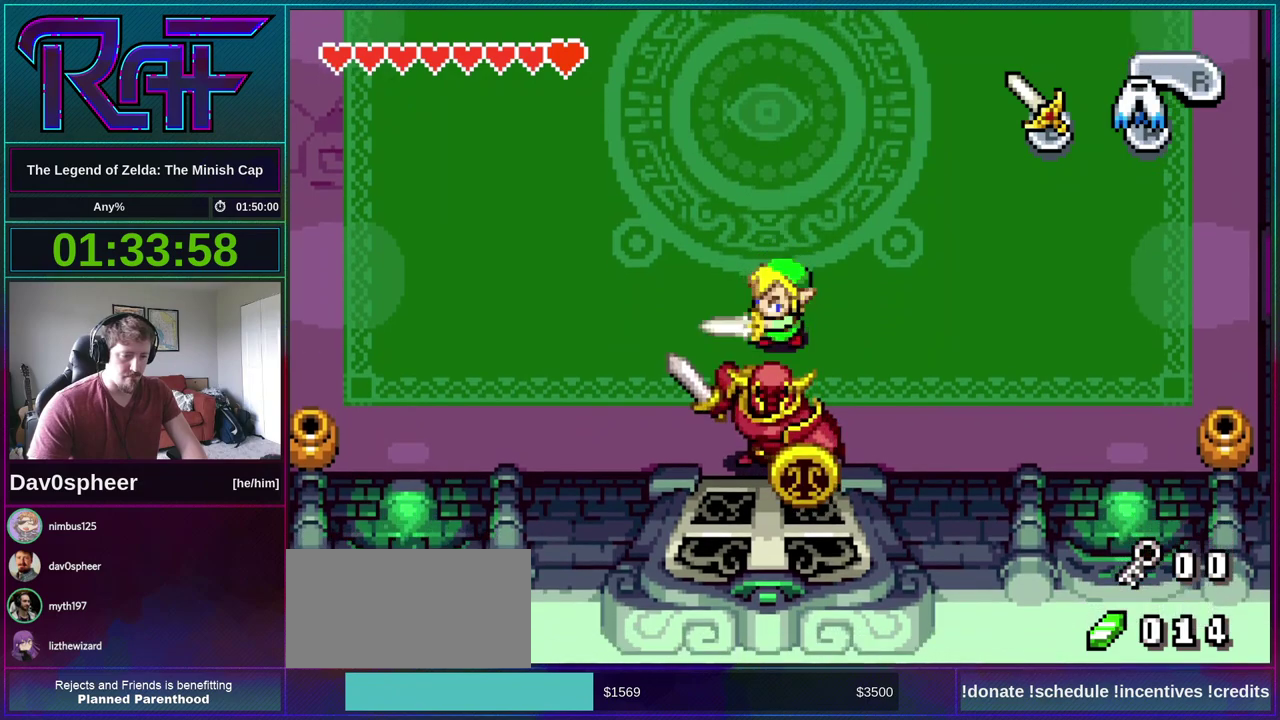
{"buttons": [], "events": [[83, "B", "up"], [283, "B", "down"], [350, "B", "up"], [450, "DPAD_DOWN", "up"]]}
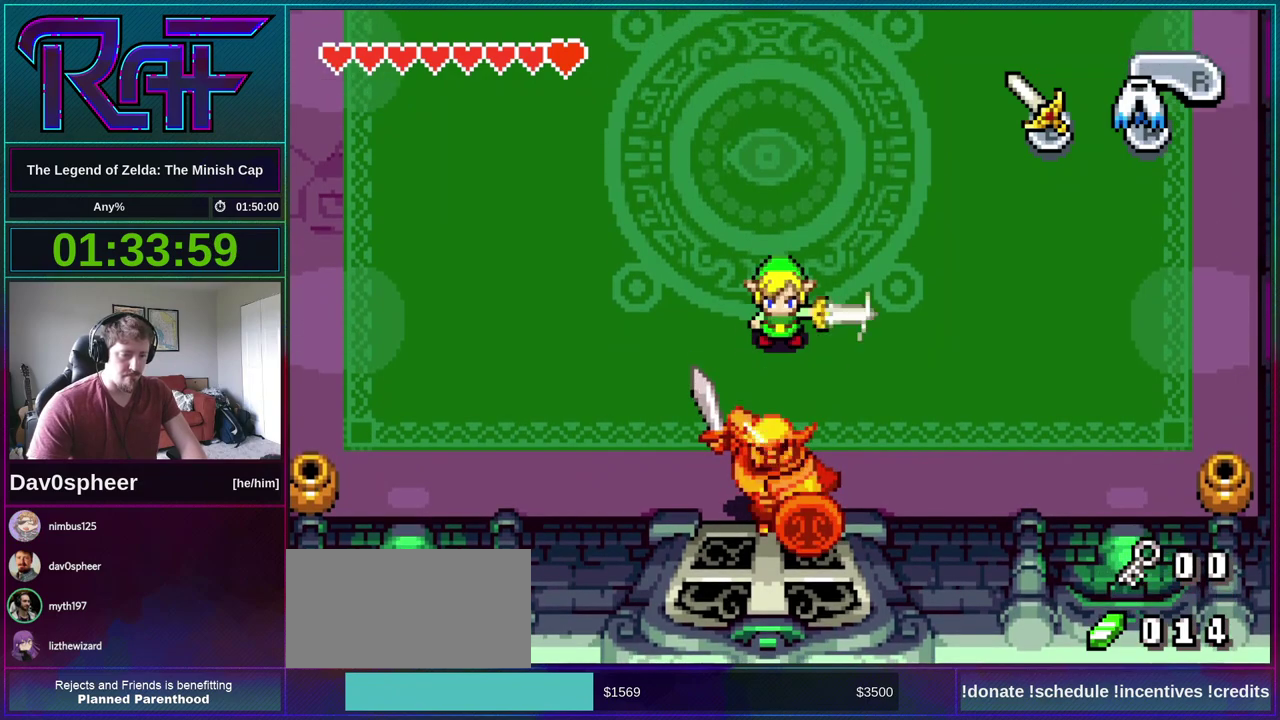
{"buttons": [], "events": [[50, "DPAD_UP", "down"], [117, "R1", "down"], [217, "R1", "up"], [483, "DPAD_UP", "up"]]}
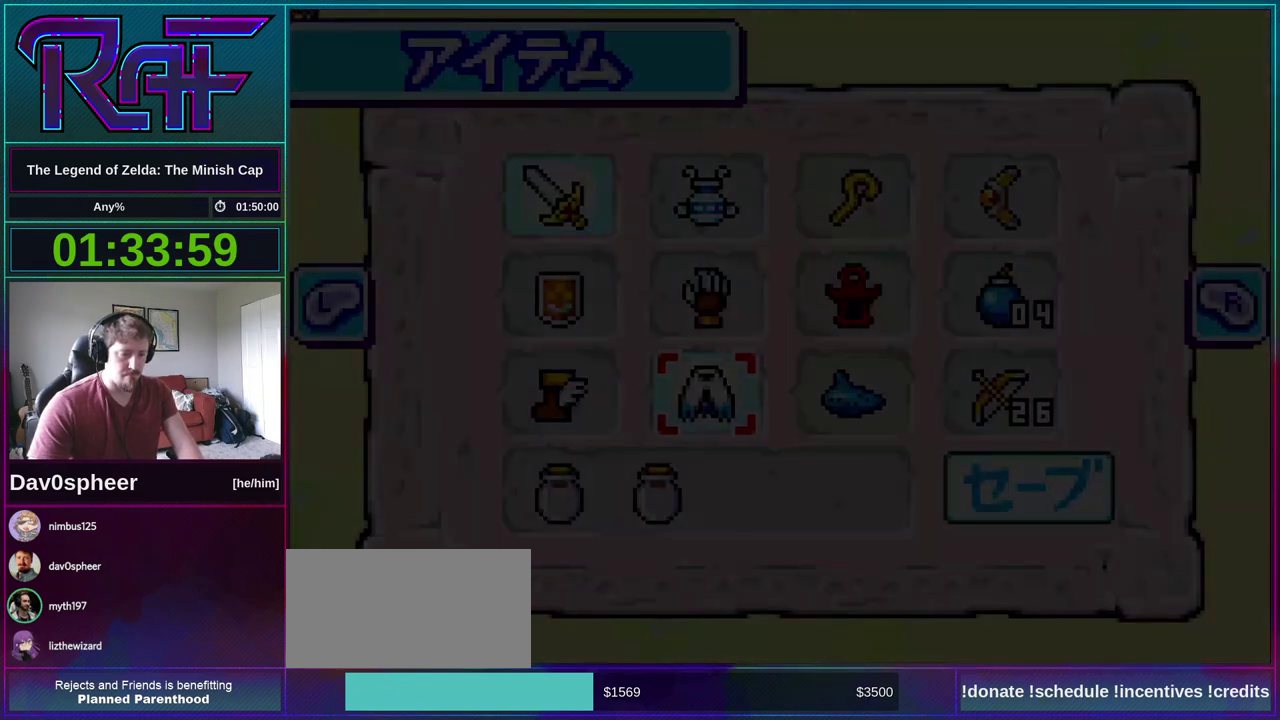
{"buttons": [], "events": [[150, "DPAD_UP", "down"], [350, "A", "down"], [350, "DPAD_UP", "up"], [417, "A", "up"]]}
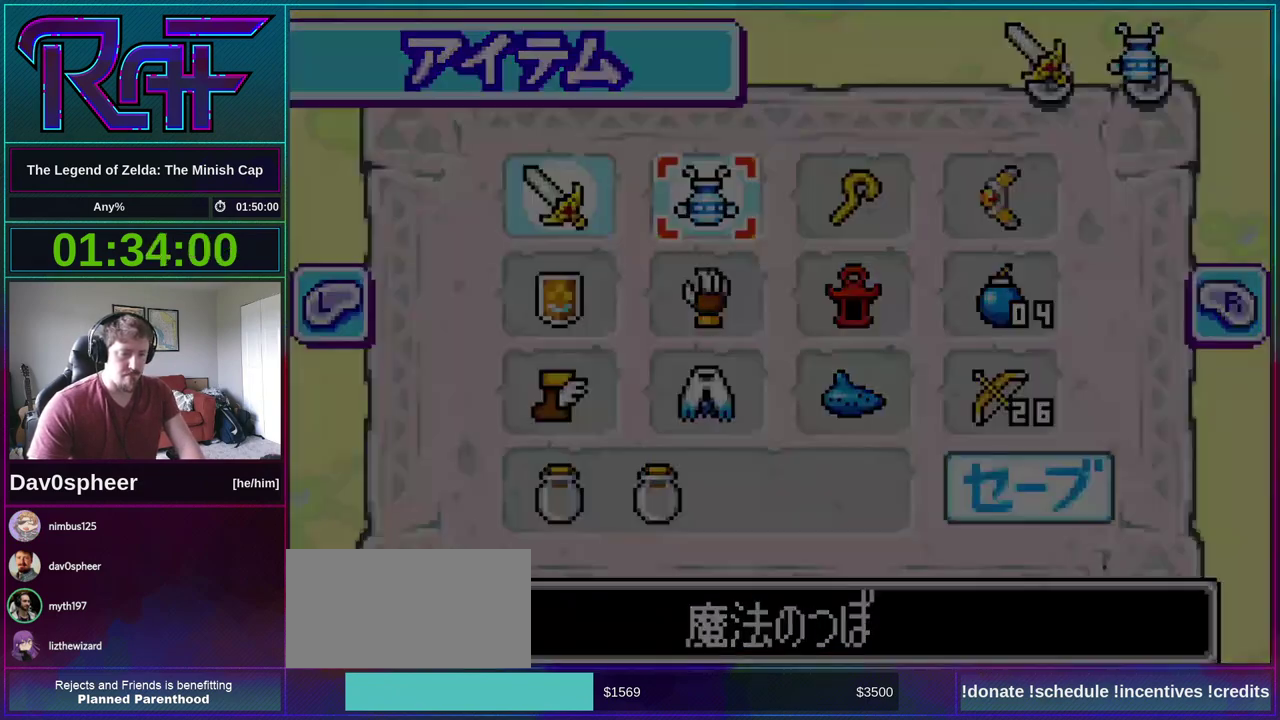
{"buttons": ["DPAD_UP"], "events": [[117, "DPAD_UP", "down"]]}
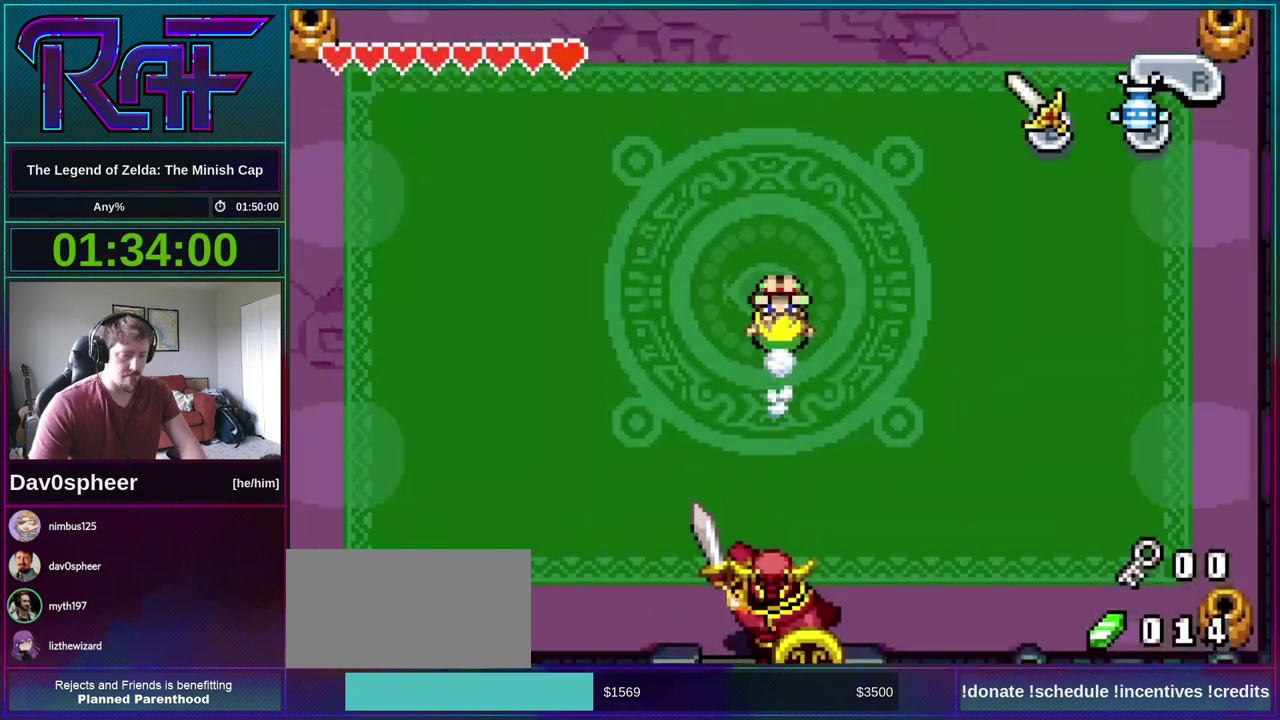
{"buttons": ["DPAD_UP"], "events": []}
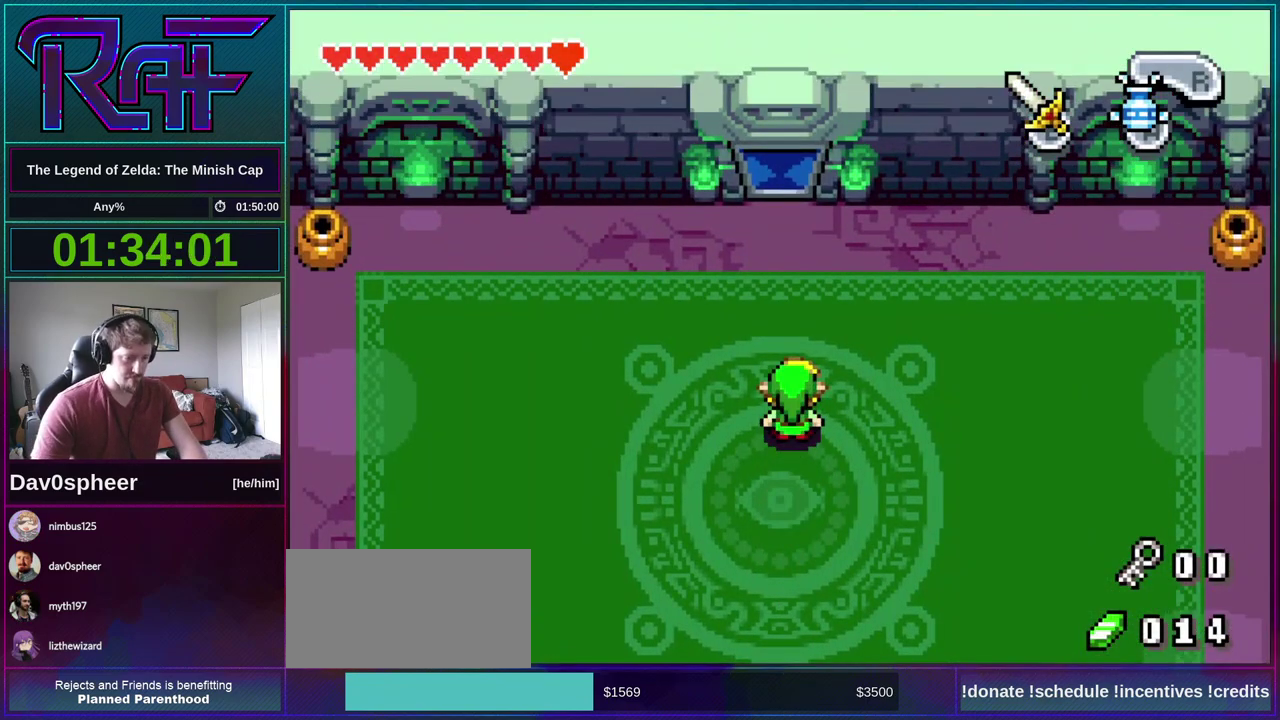
{"buttons": ["DPAD_UP"], "events": []}
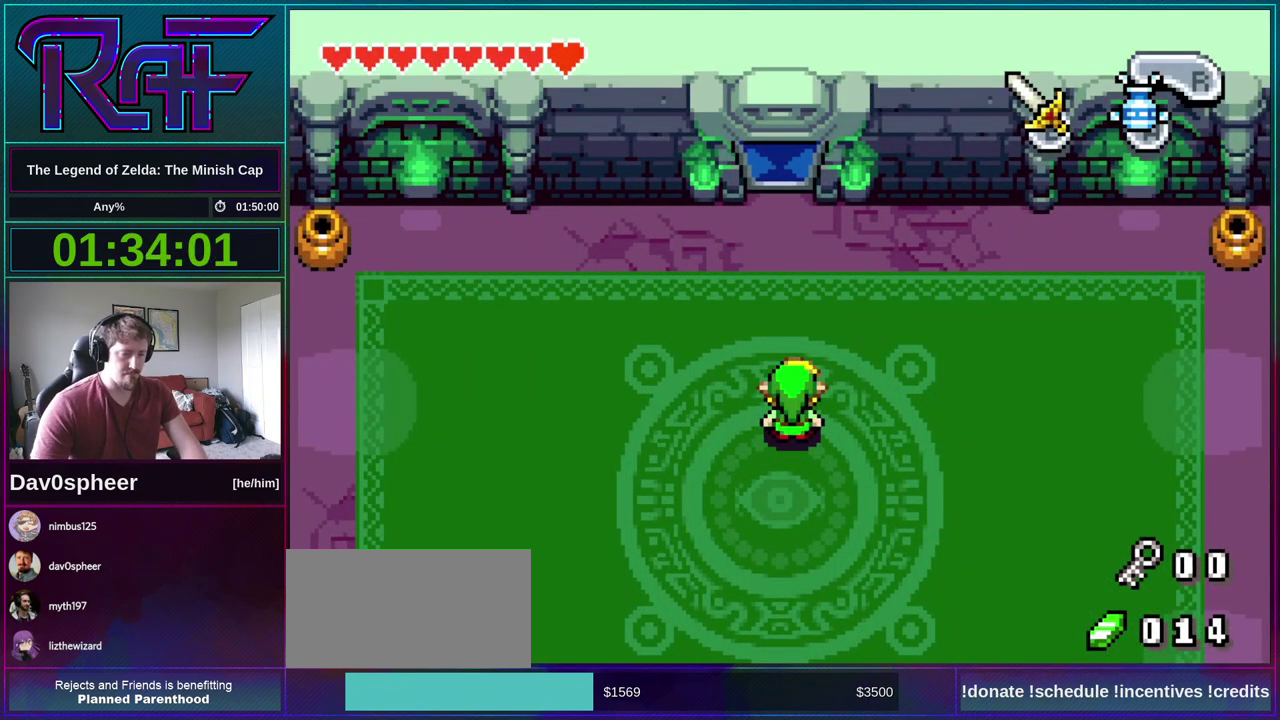
{"buttons": ["R1", "DPAD_UP"]}
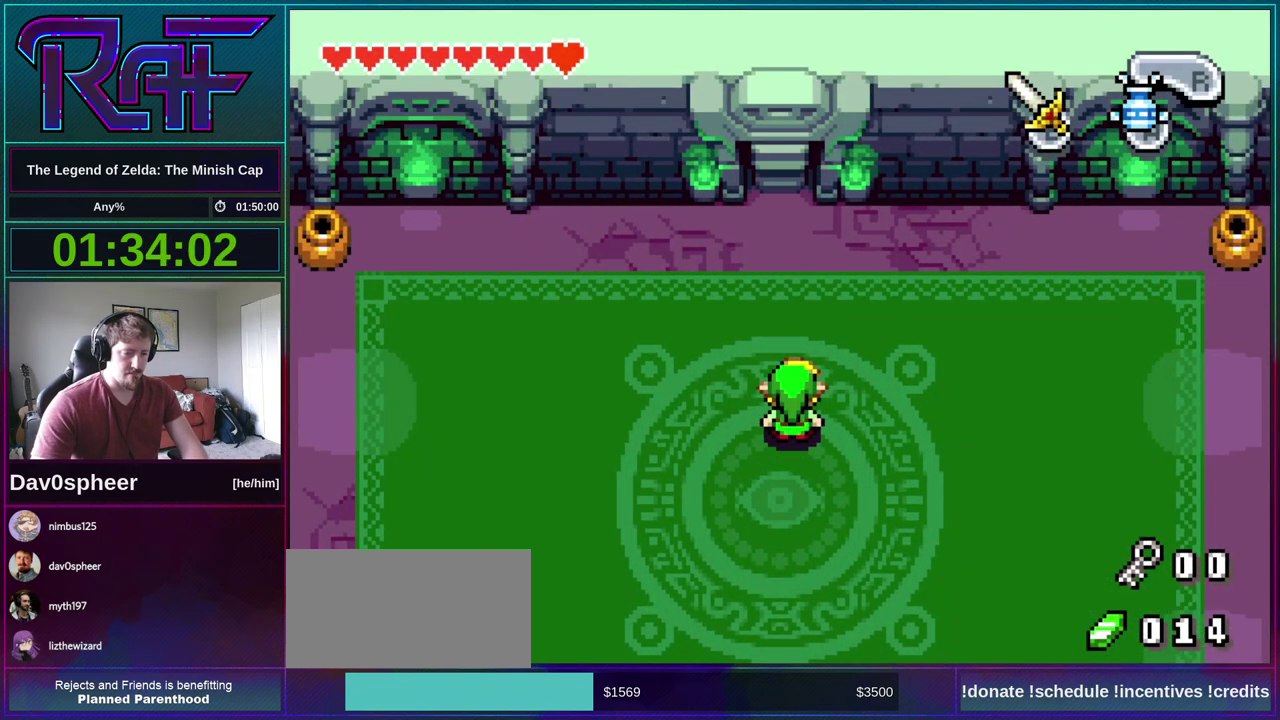
{"buttons": ["DPAD_UP"]}
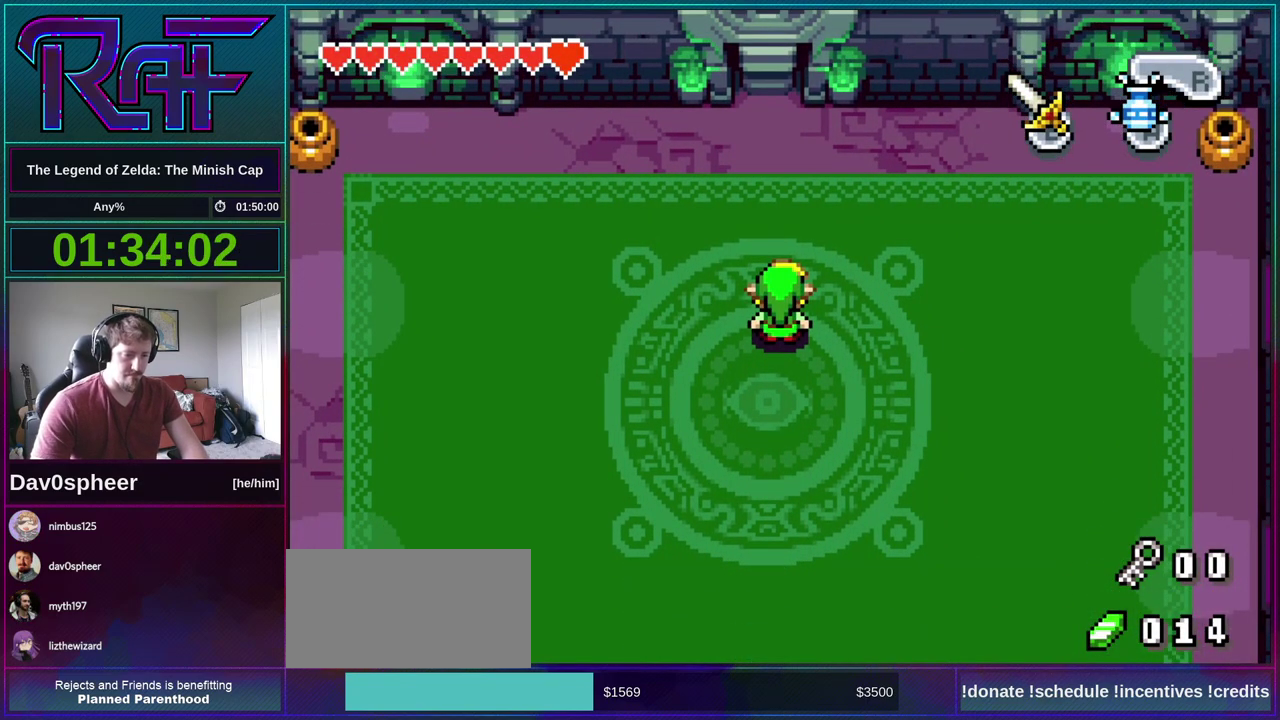
{"buttons": ["DPAD_UP"], "events": [[17, "R1", "down"], [50, "R1", "up"], [117, "R1", "down"], [250, "R1", "up"]]}
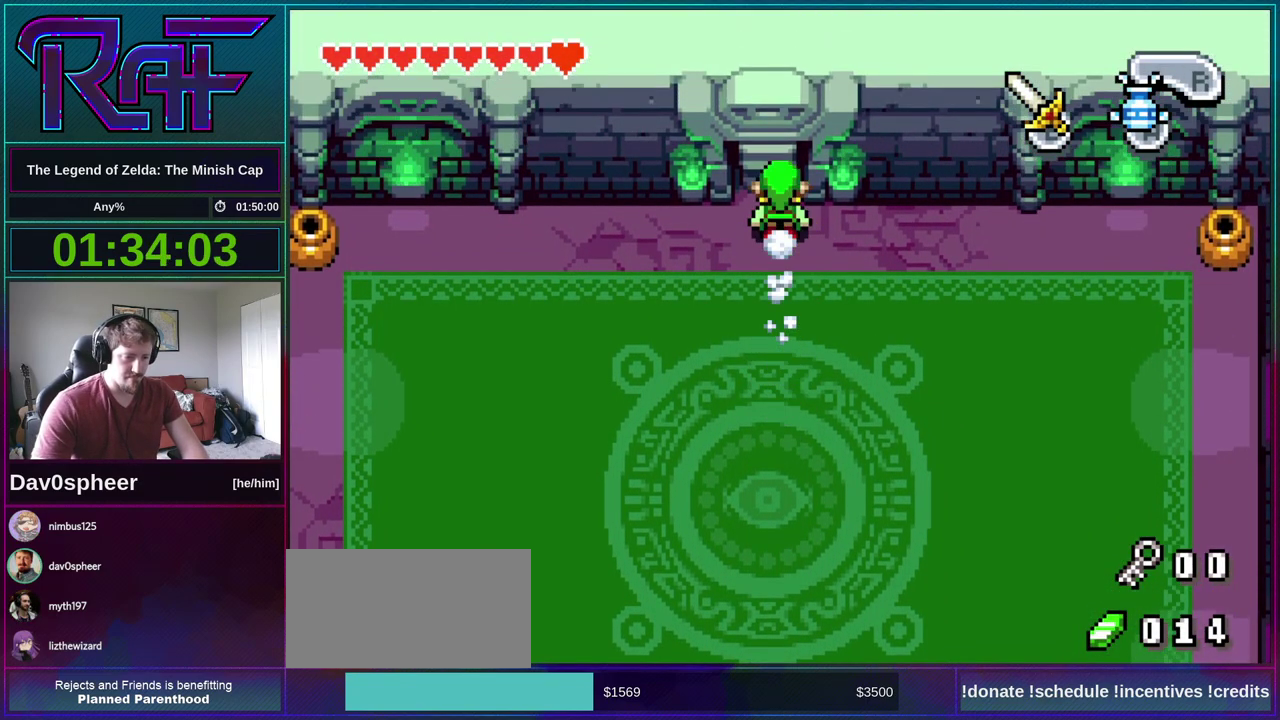
{"buttons": ["DPAD_UP"], "events": []}
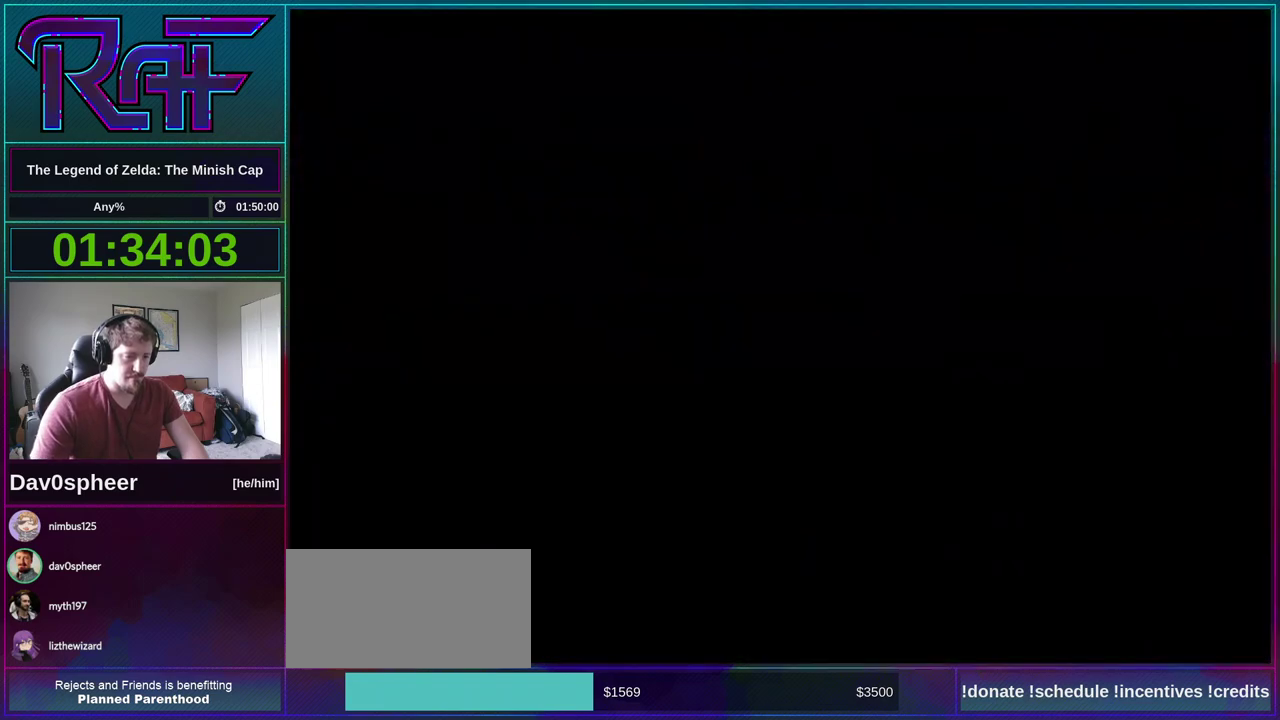
{"buttons": ["DPAD_UP"], "events": []}
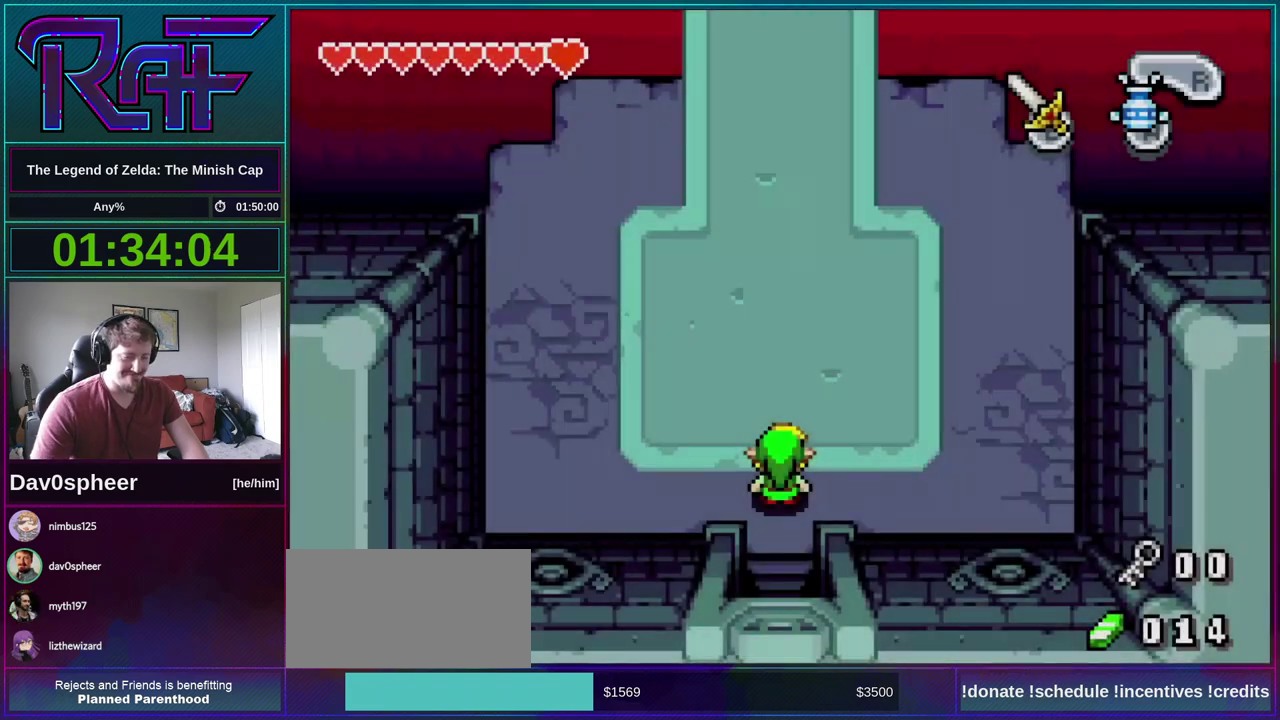
{"buttons": ["B"], "events": [[417, "DPAD_UP", "up"], [450, "B", "down"]]}
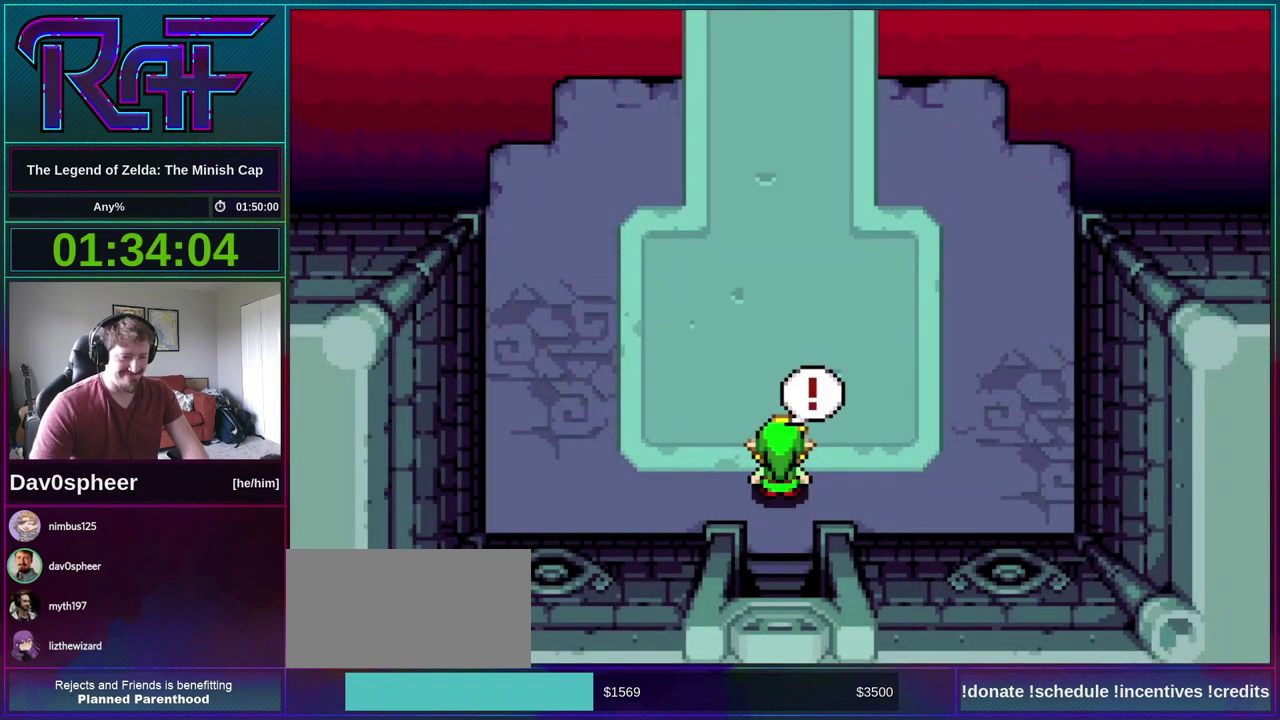
{"buttons": ["B"], "events": [[17, "DPAD_RIGHT", "down"], [50, "R1", "down"], [83, "DPAD_DOWN", "down"], [83, "DPAD_RIGHT", "up"], [117, "DPAD_LEFT", "down"], [117, "R1", "up"], [150, "DPAD_DOWN", "up"], [183, "A", "down"], [183, "DPAD_LEFT", "up"], [183, "DPAD_RIGHT", "down"], [217, "DPAD_DOWN", "down"], [217, "R1", "down"], [250, "A", "up"], [250, "DPAD_RIGHT", "up"], [283, "DPAD_DOWN", "up"], [283, "R1", "up"], [317, "A", "down"], [350, "DPAD_RIGHT", "down"], [417, "A", "up"], [417, "DPAD_RIGHT", "up"]]}
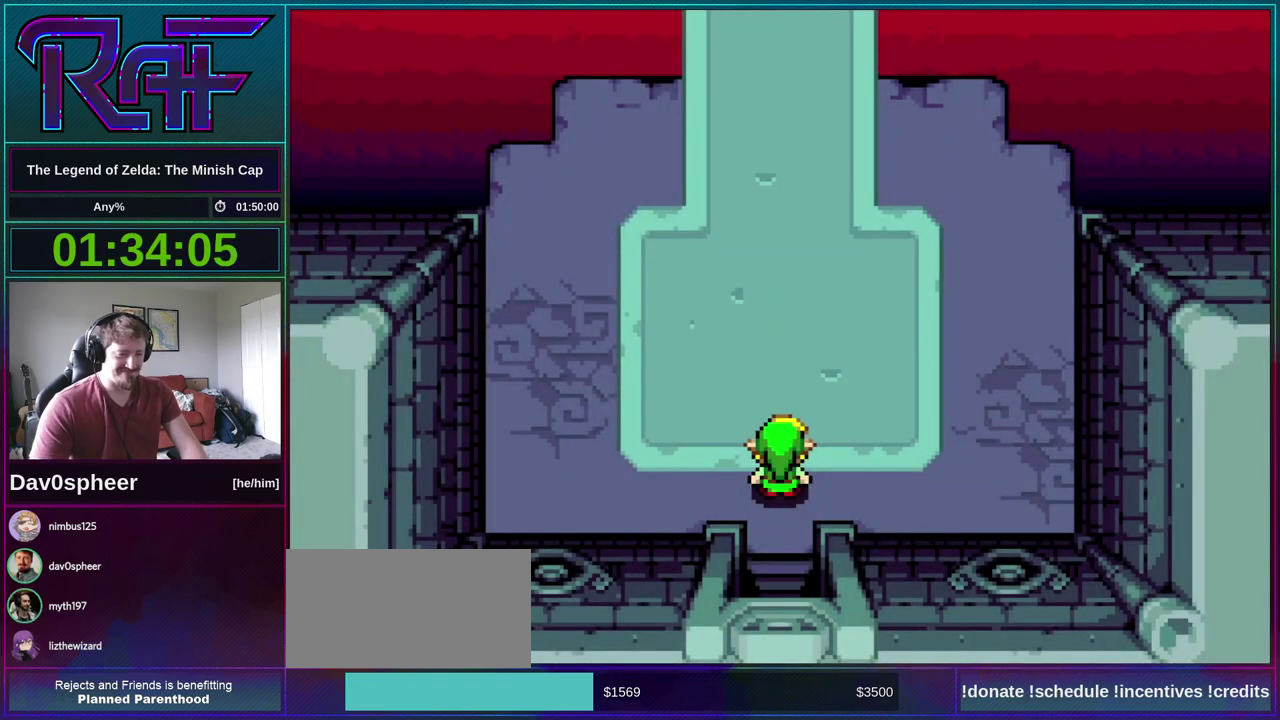
{"buttons": ["B", "R1", "DPAD_LEFT"], "events": [[17, "A", "down"], [17, "DPAD_RIGHT", "down"], [83, "A", "up"], [83, "DPAD_LEFT", "down"], [83, "DPAD_RIGHT", "up"], [150, "DPAD_LEFT", "up"], [183, "DPAD_RIGHT", "down"], [217, "A", "down"], [250, "DPAD_RIGHT", "up"], [283, "A", "up"], [383, "A", "down"], [383, "DPAD_DOWN", "down"], [417, "DPAD_LEFT", "down"], [450, "A", "up"], [450, "DPAD_DOWN", "up"], [450, "R1", "down"]]}
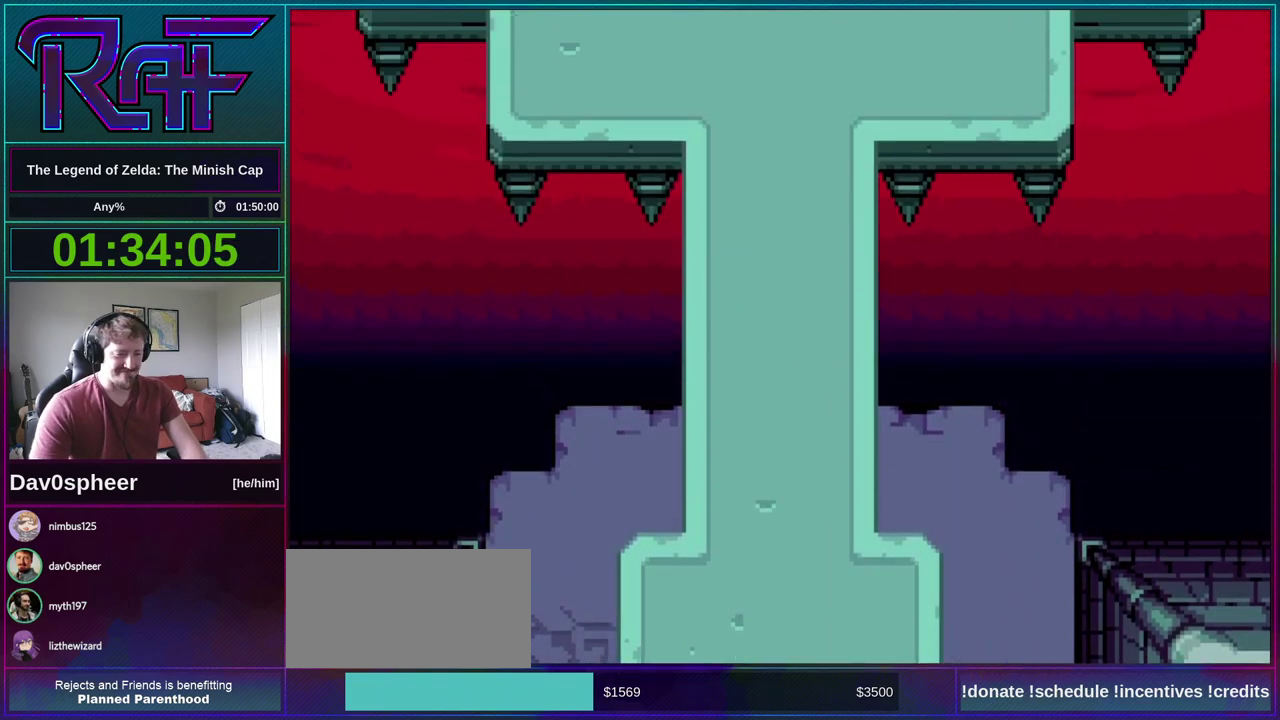
{"buttons": ["A", "B", "R1", "DPAD_LEFT"]}
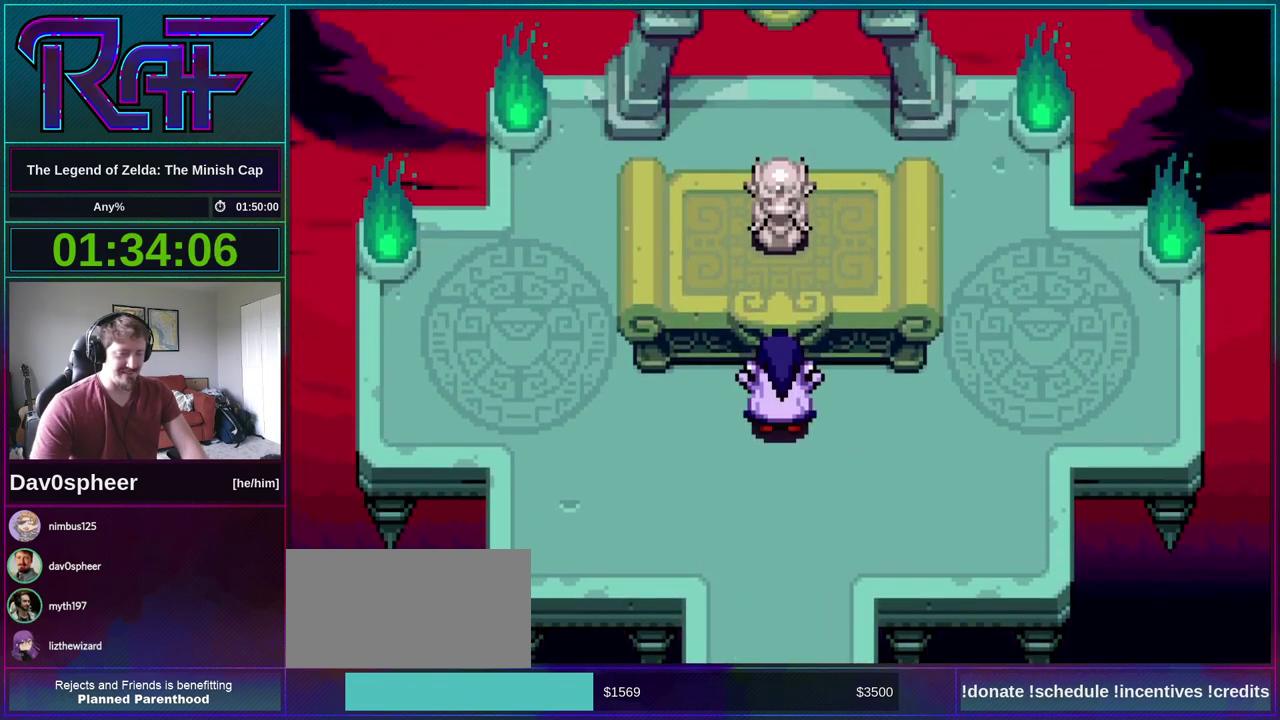
{"buttons": ["B"]}
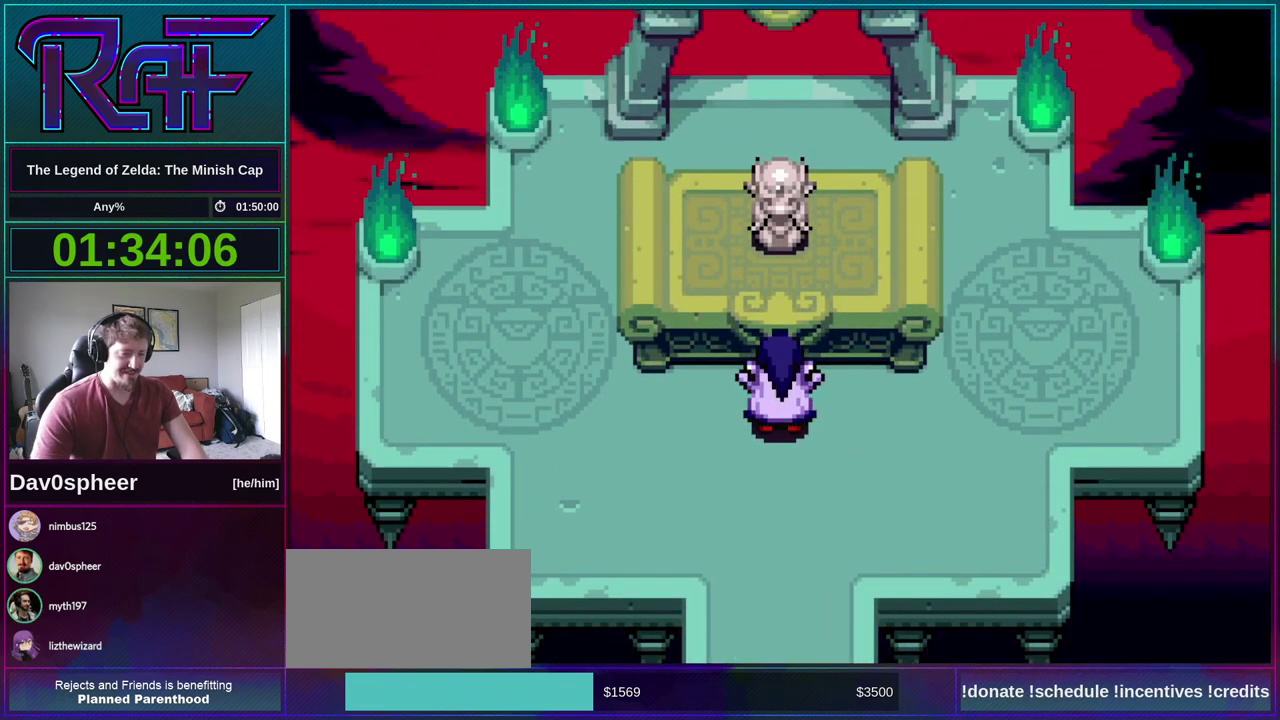
{"buttons": ["A", "B", "R1", "DPAD_DOWN", "DPAD_LEFT"], "events": [[17, "DPAD_RIGHT", "down"], [50, "A", "down"], [50, "DPAD_DOWN", "down"], [83, "DPAD_LEFT", "down"], [83, "DPAD_RIGHT", "up"], [83, "R1", "down"], [117, "A", "up"], [117, "DPAD_DOWN", "up"], [150, "DPAD_LEFT", "up"], [150, "R1", "up"], [250, "A", "down"], [250, "DPAD_DOWN", "down"], [283, "DPAD_LEFT", "down"], [283, "R1", "down"], [317, "A", "up"], [317, "DPAD_DOWN", "up"], [350, "DPAD_LEFT", "up"], [350, "R1", "up"], [450, "A", "down"], [450, "DPAD_DOWN", "down"], [483, "DPAD_LEFT", "down"], [483, "R1", "down"]]}
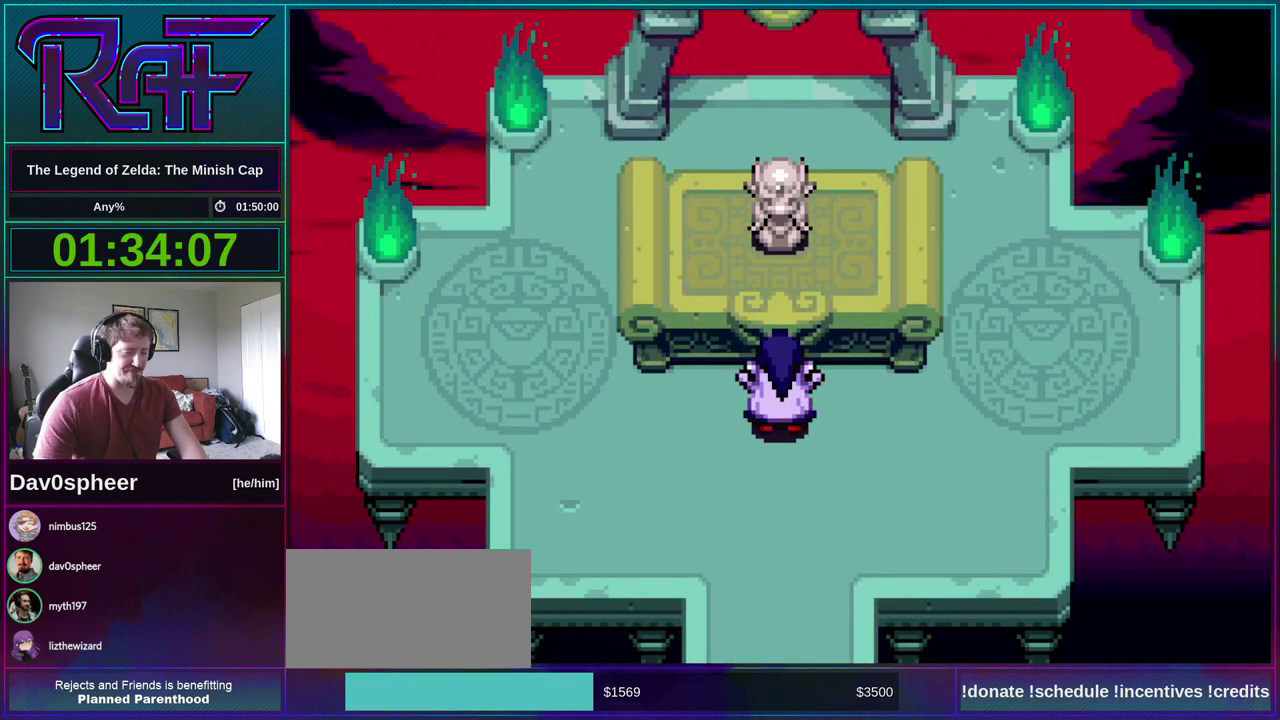
{"buttons": ["B", "DPAD_RIGHT"]}
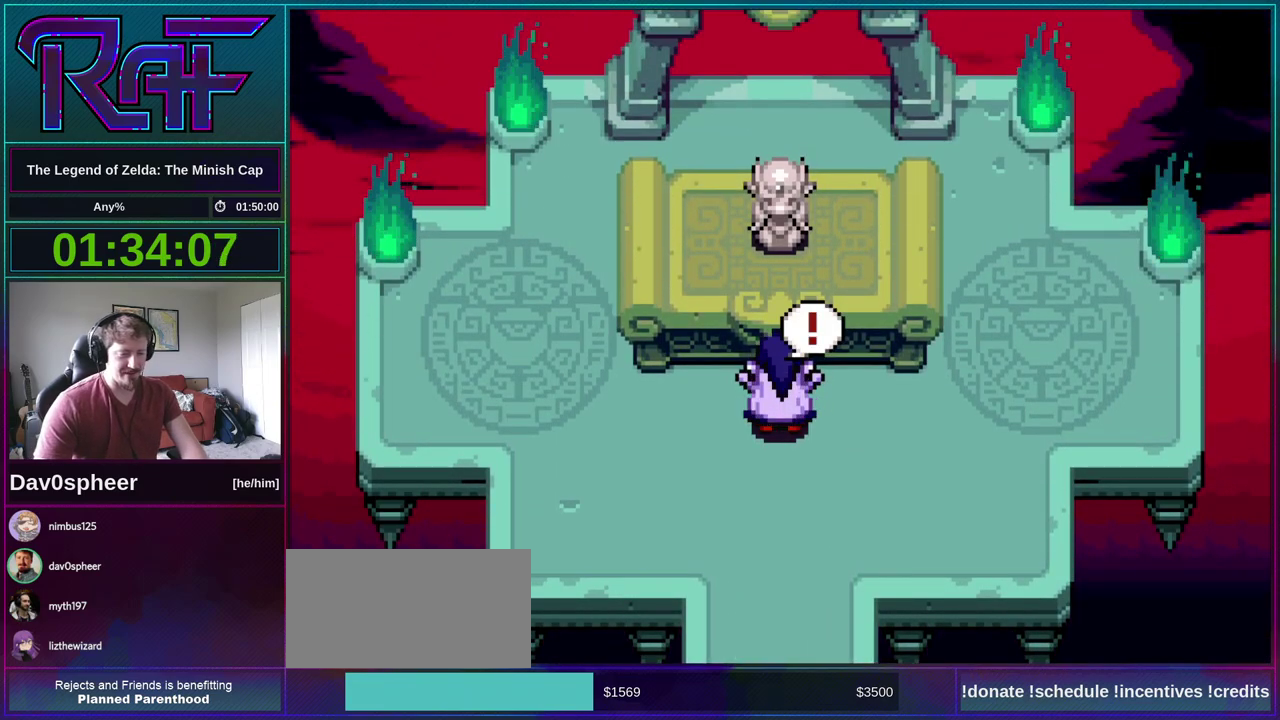
{"buttons": ["A", "B", "R1"]}
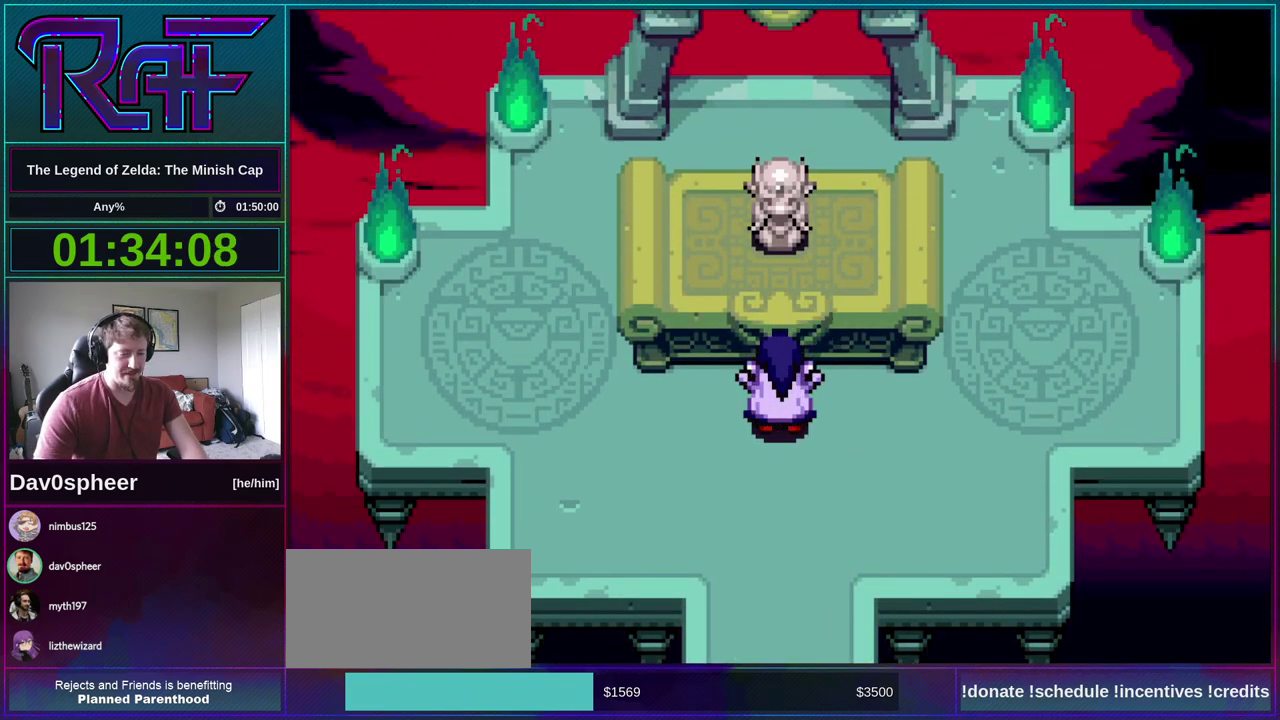
{"buttons": ["B", "DPAD_UP", "DPAD_RIGHT"]}
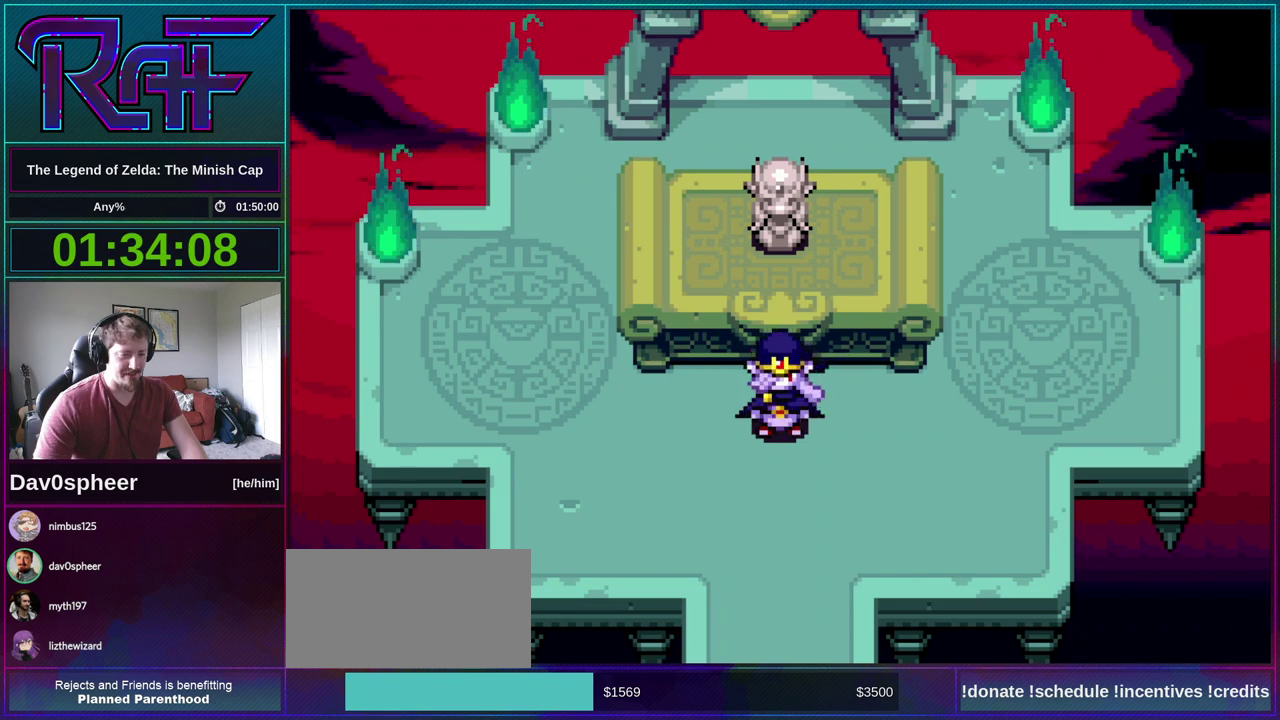
{"buttons": ["A", "B", "DPAD_LEFT"]}
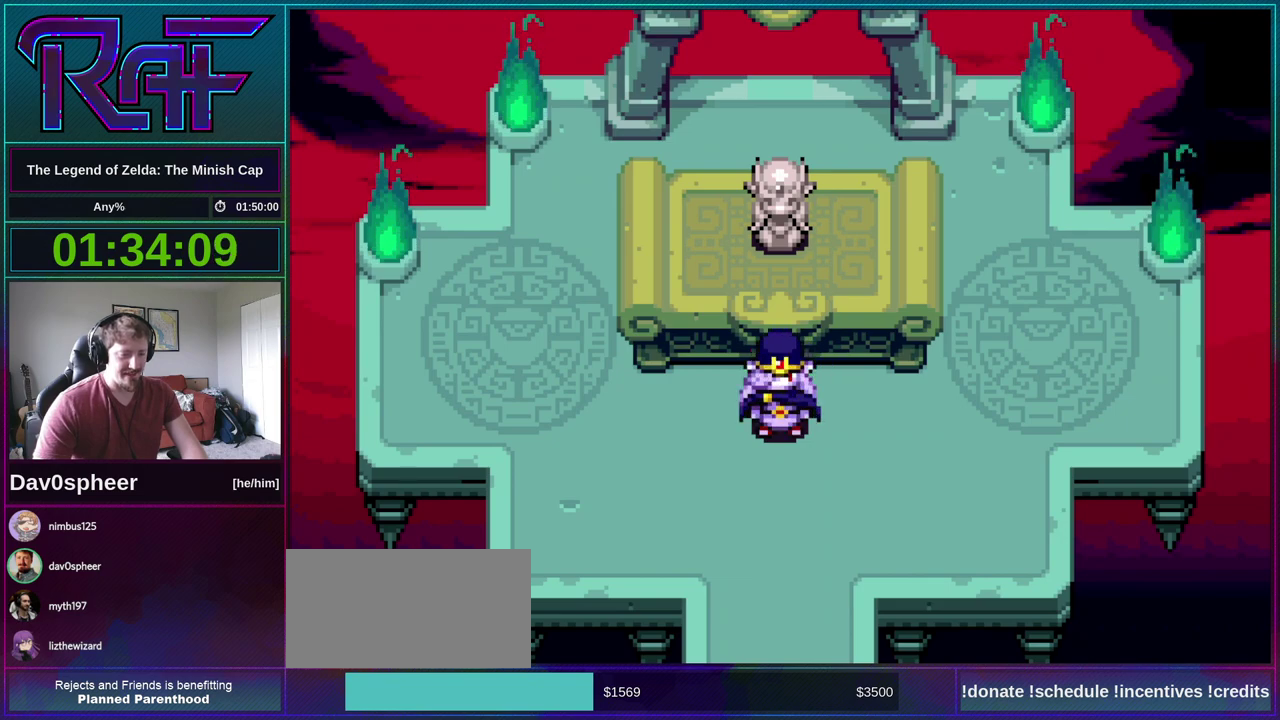
{"buttons": ["B", "R1", "DPAD_UP"]}
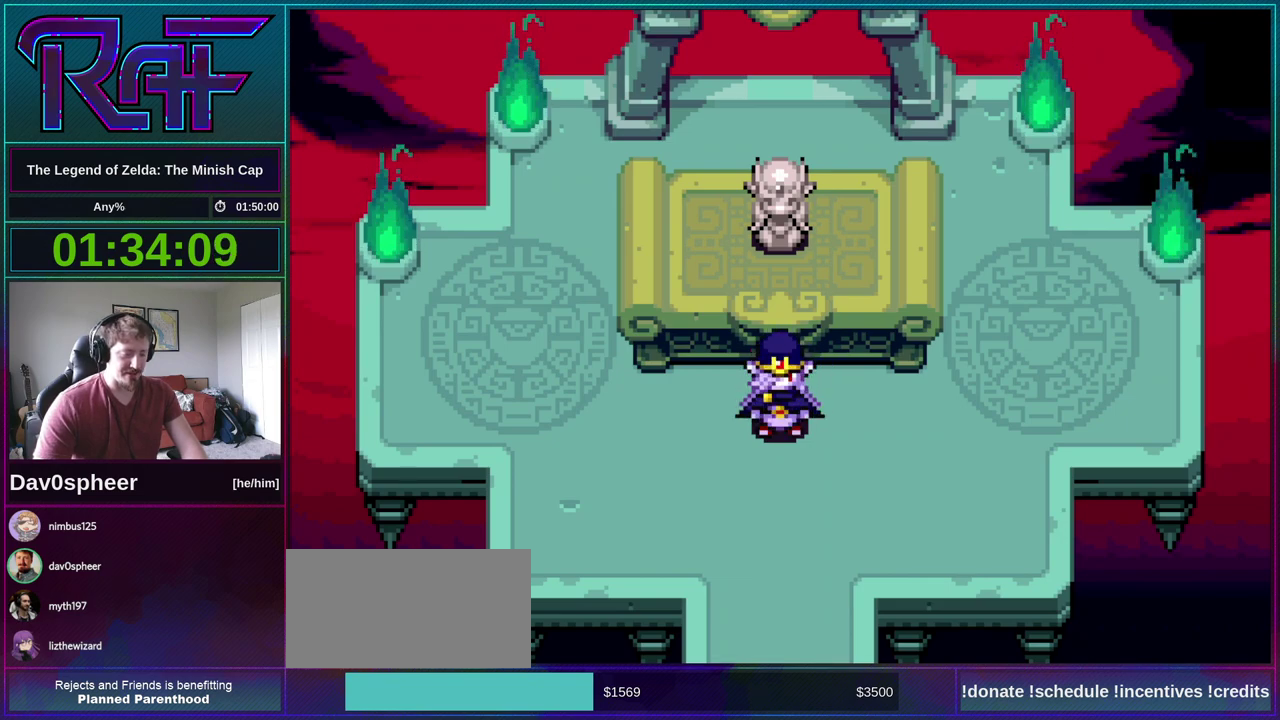
{"buttons": ["A", "B", "DPAD_UP", "DPAD_RIGHT"]}
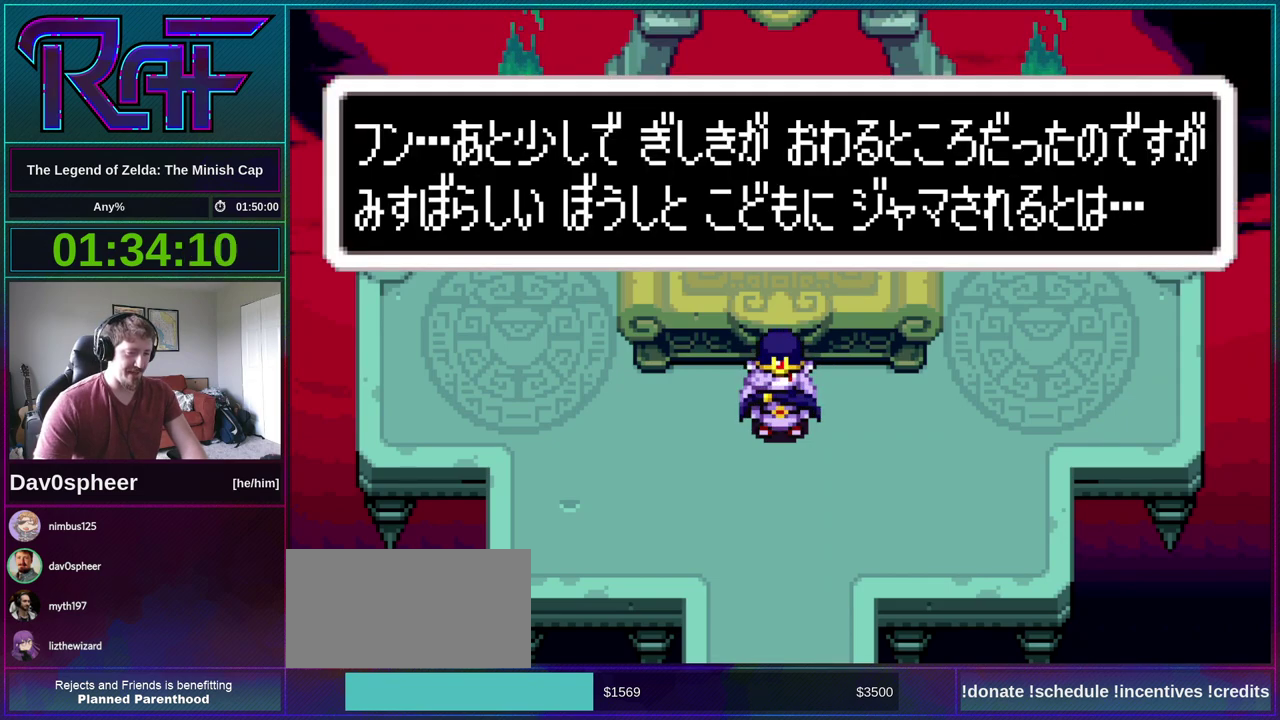
{"buttons": ["B", "DPAD_RIGHT"]}
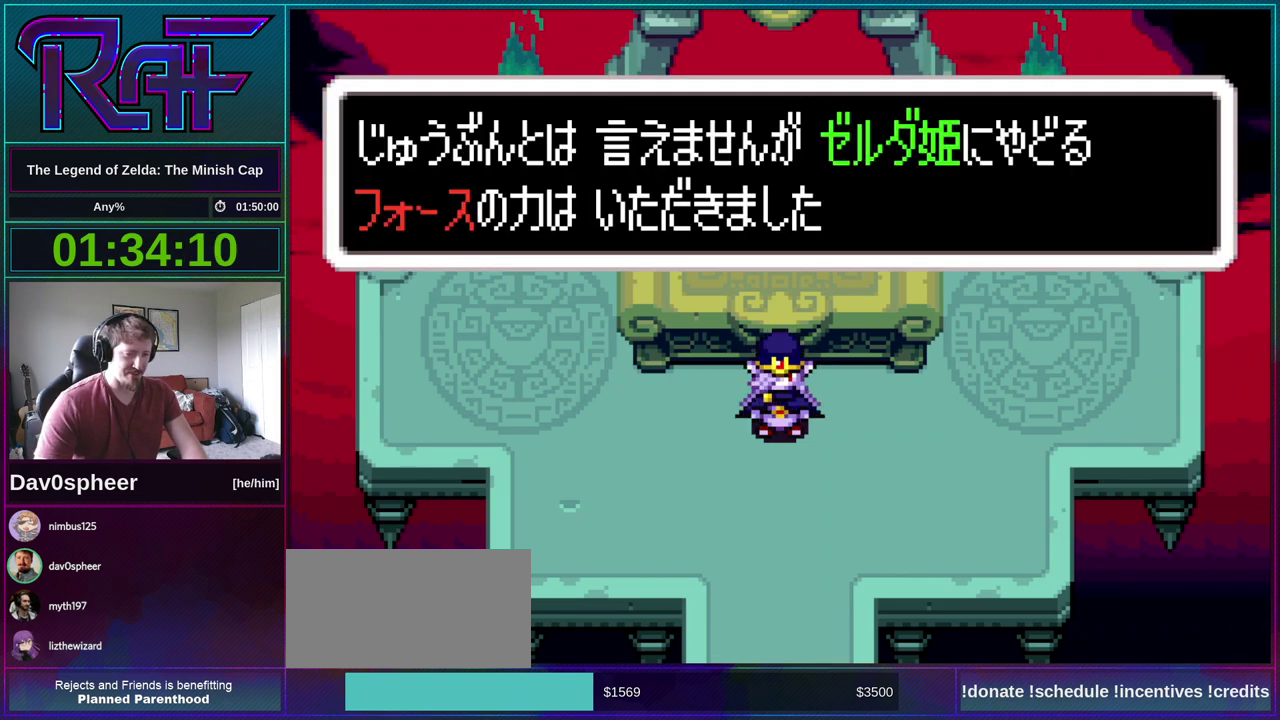
{"buttons": ["A", "B", "R1", "DPAD_LEFT"]}
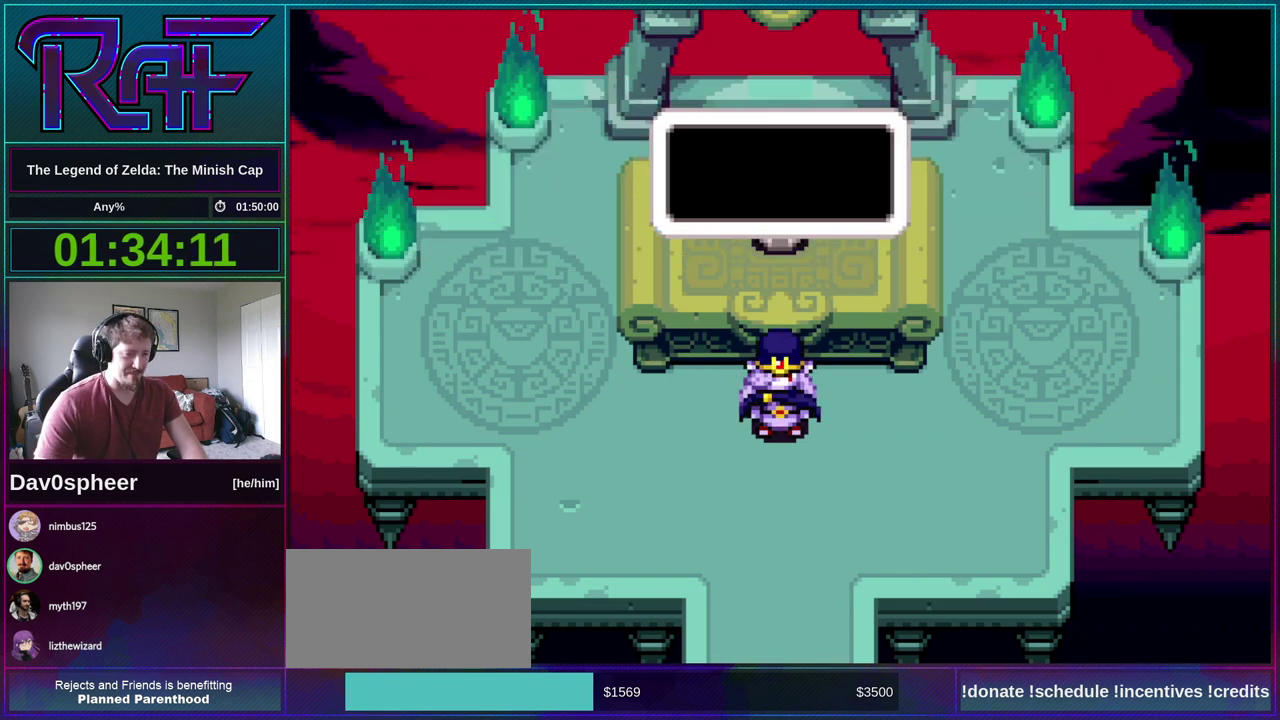
{"buttons": ["B", "DPAD_UP", "DPAD_RIGHT"]}
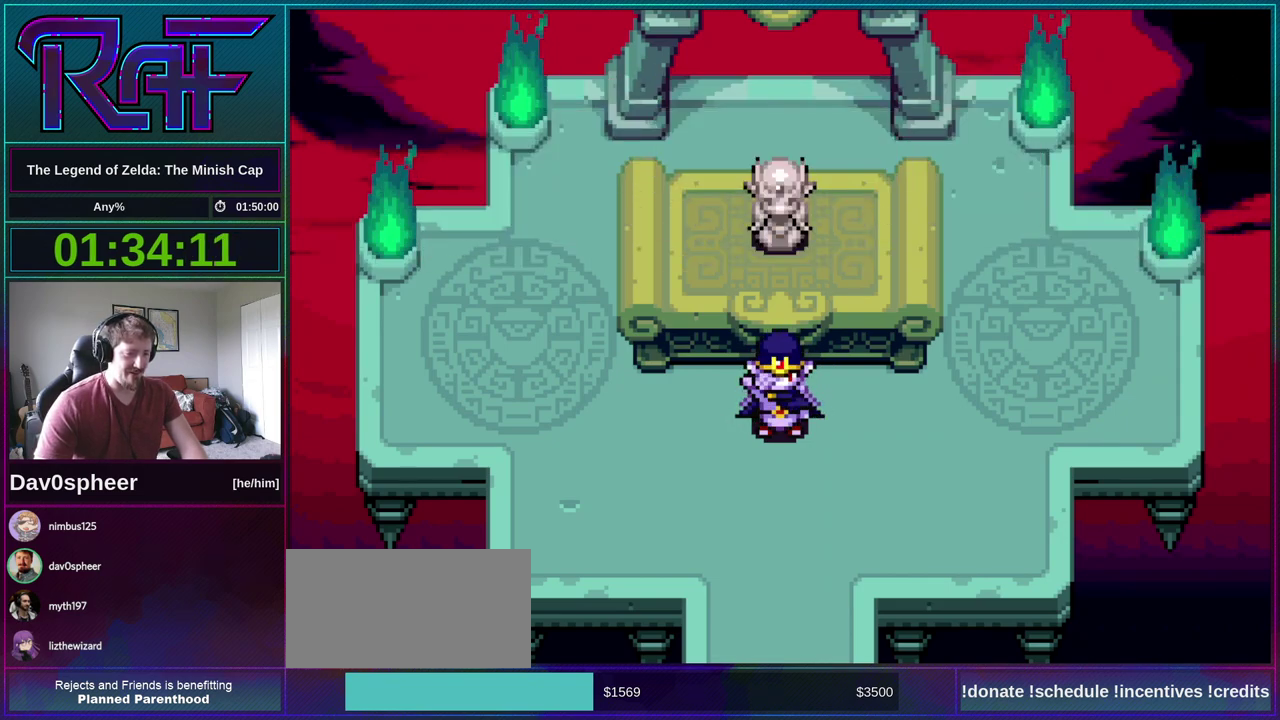
{"buttons": ["B", "R1"]}
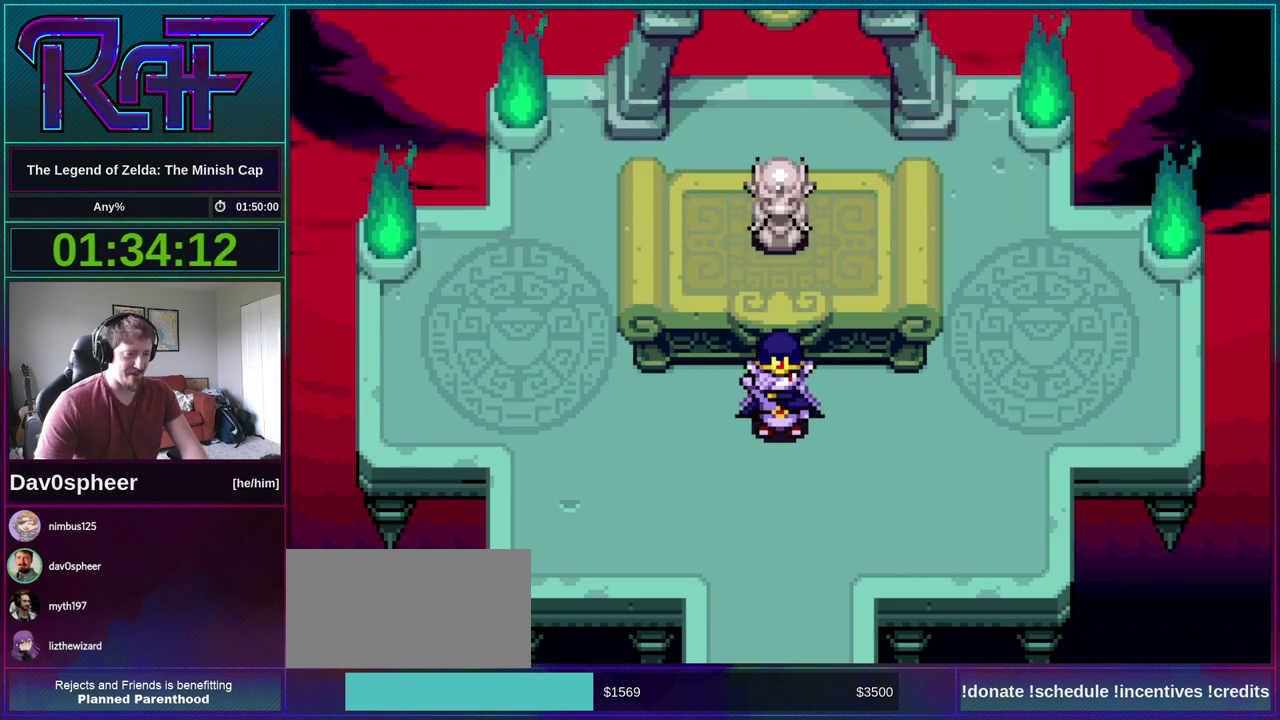
{"buttons": ["A", "B", "DPAD_DOWN", "DPAD_LEFT"]}
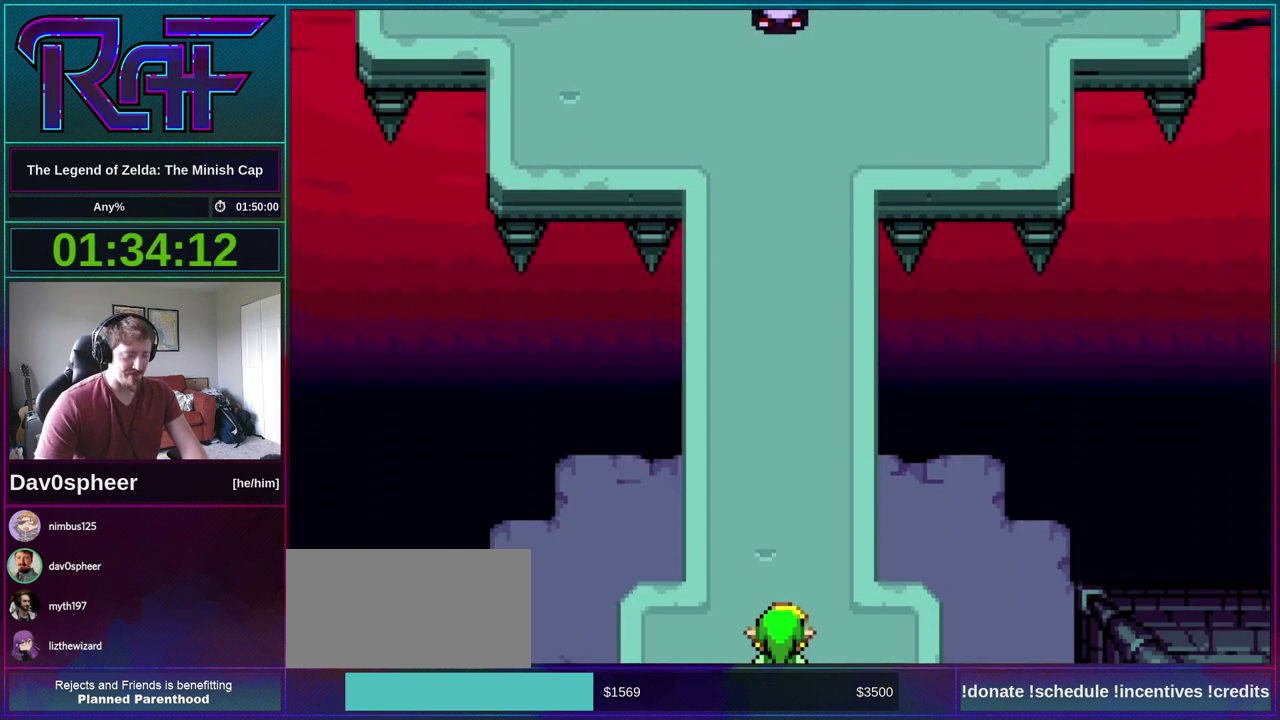
{"buttons": ["B", "DPAD_RIGHT"], "events": [[17, "DPAD_DOWN", "up"], [50, "DPAD_LEFT", "up"], [83, "A", "up"], [217, "DPAD_RIGHT", "down"], [283, "A", "down"], [283, "DPAD_DOWN", "down"], [317, "DPAD_RIGHT", "up"], [383, "A", "up"], [383, "DPAD_DOWN", "up"], [450, "DPAD_RIGHT", "down"]]}